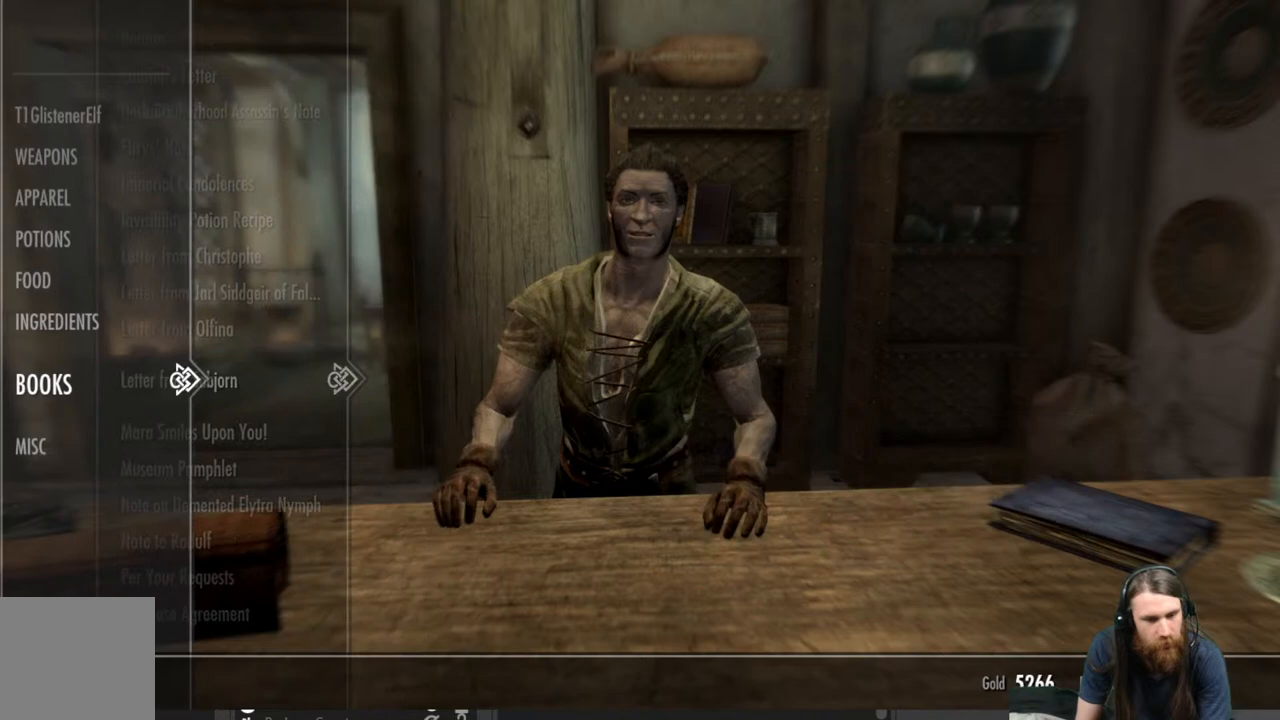
Gameplay with a controller (Xbox layout); each line is a JSON object with the inputs held at the frame after it. "events" lists button and stick changes between this image and that frame as [ms after this image, input, new state], when the widget could be followed in between.
{"buttons": ["DPAD_UP"], "left_stick": "center", "right_stick": "center", "events": [[433, "DPAD_UP", "down"]]}
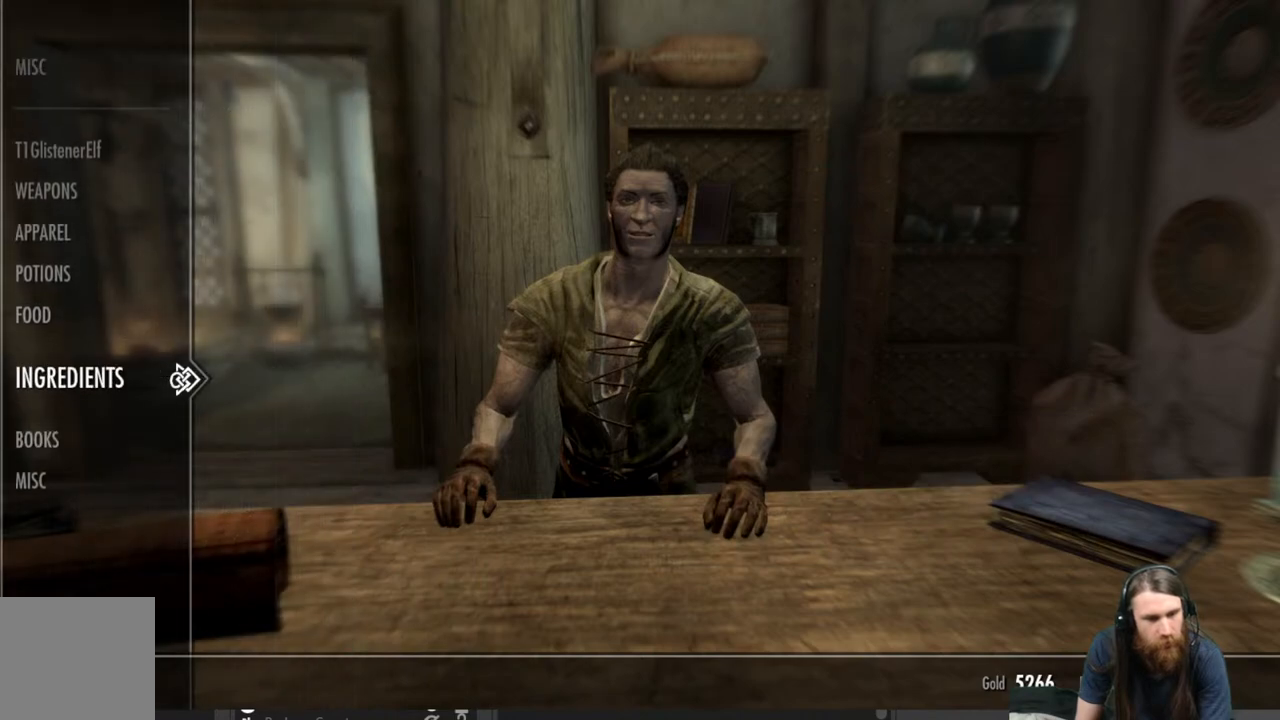
{"buttons": [], "left_stick": "center", "right_stick": "center", "events": [[33, "DPAD_UP", "up"], [317, "DPAD_RIGHT", "down"], [383, "DPAD_RIGHT", "up"]]}
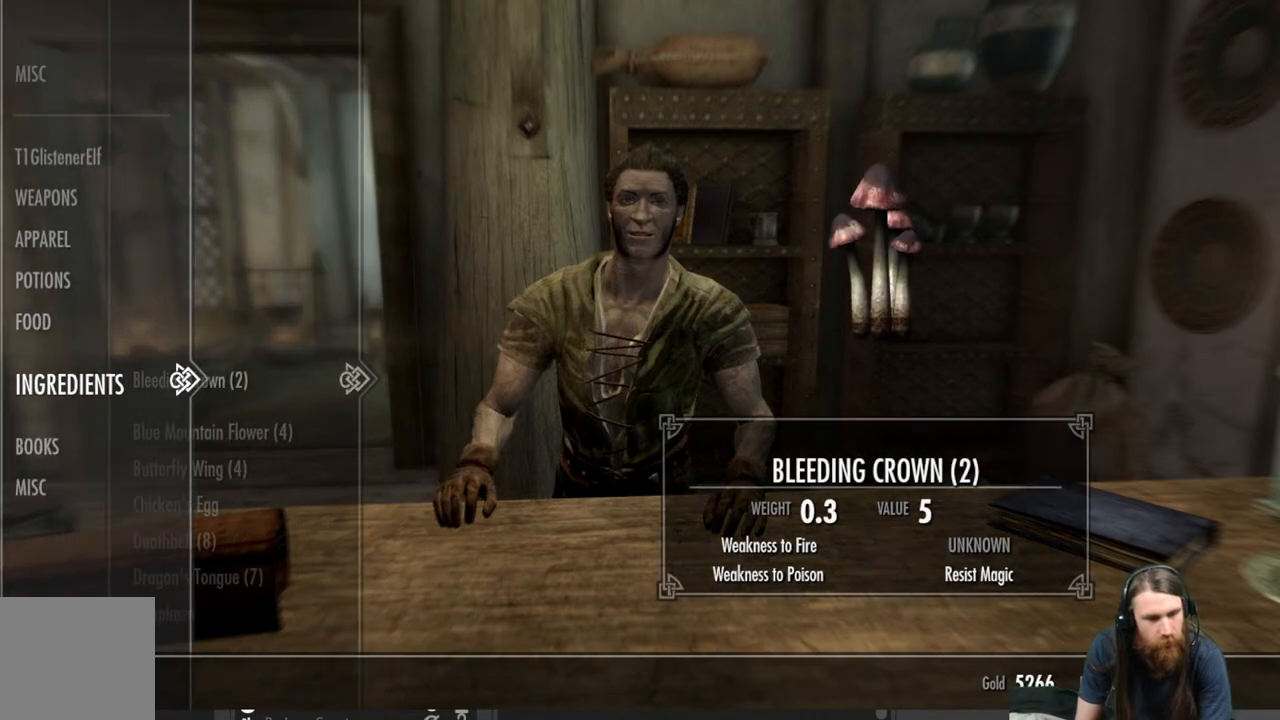
{"buttons": [], "left_stick": "center", "right_stick": "center", "events": []}
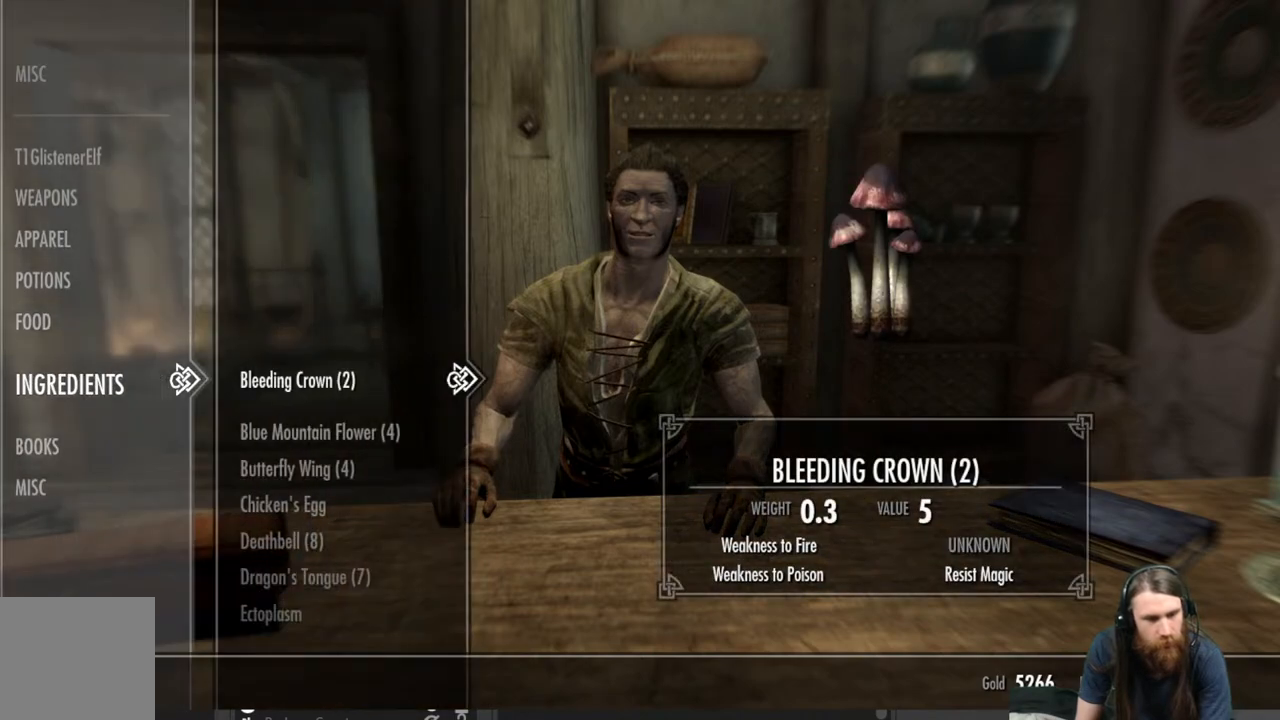
{"buttons": [], "left_stick": "center", "right_stick": "center", "events": []}
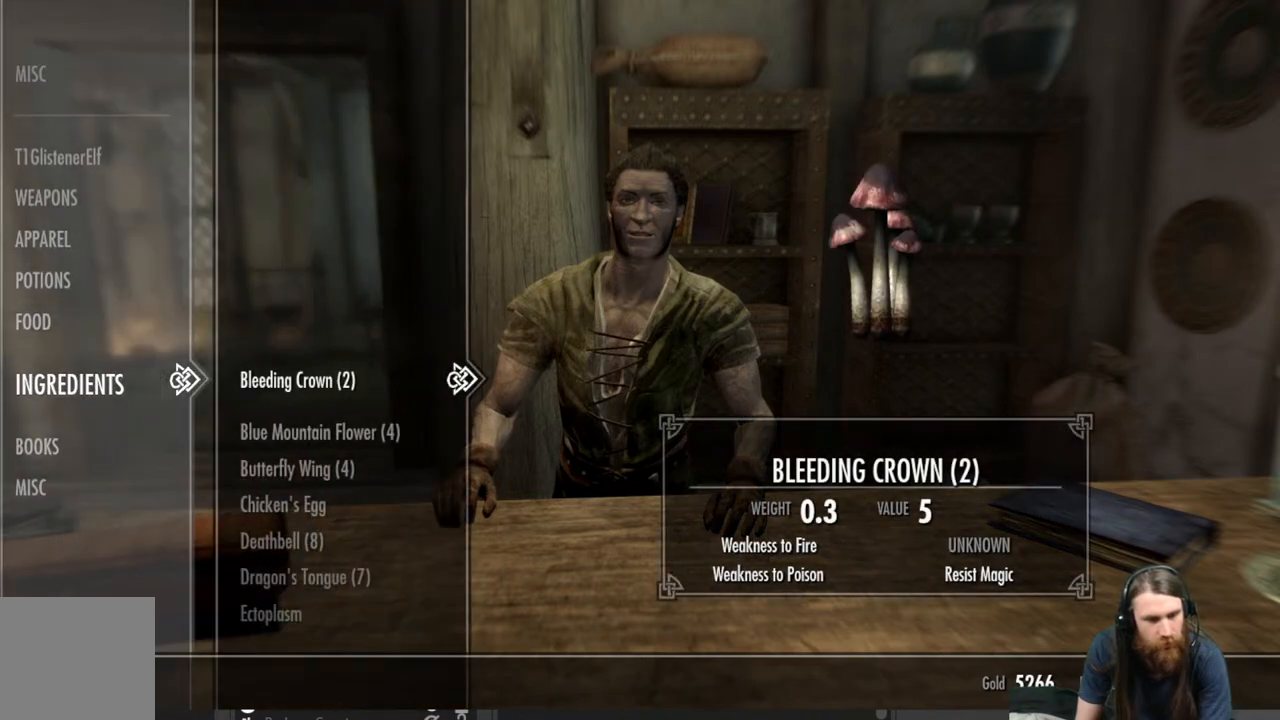
{"buttons": [], "left_stick": "center", "right_stick": "center", "events": [[100, "DPAD_LEFT", "down"], [267, "DPAD_LEFT", "up"]]}
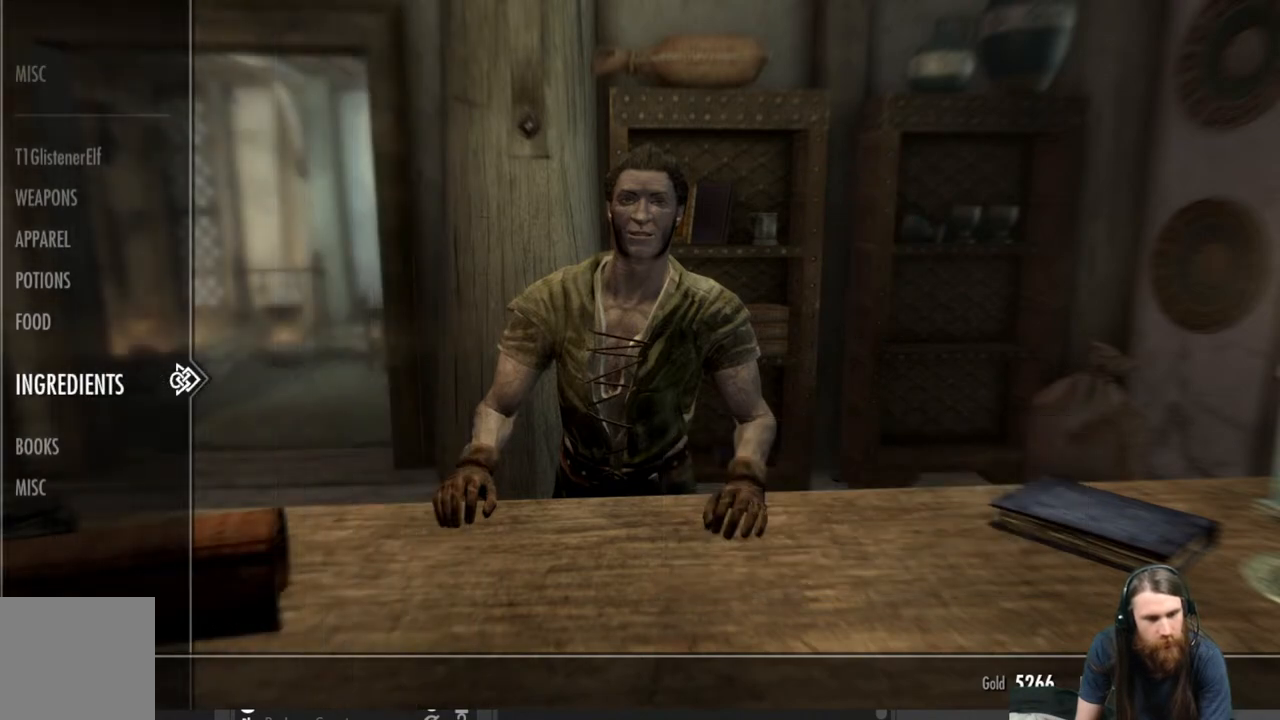
{"buttons": [], "left_stick": "center", "right_stick": "center", "events": [[333, "DPAD_UP", "down"], [417, "DPAD_UP", "up"]]}
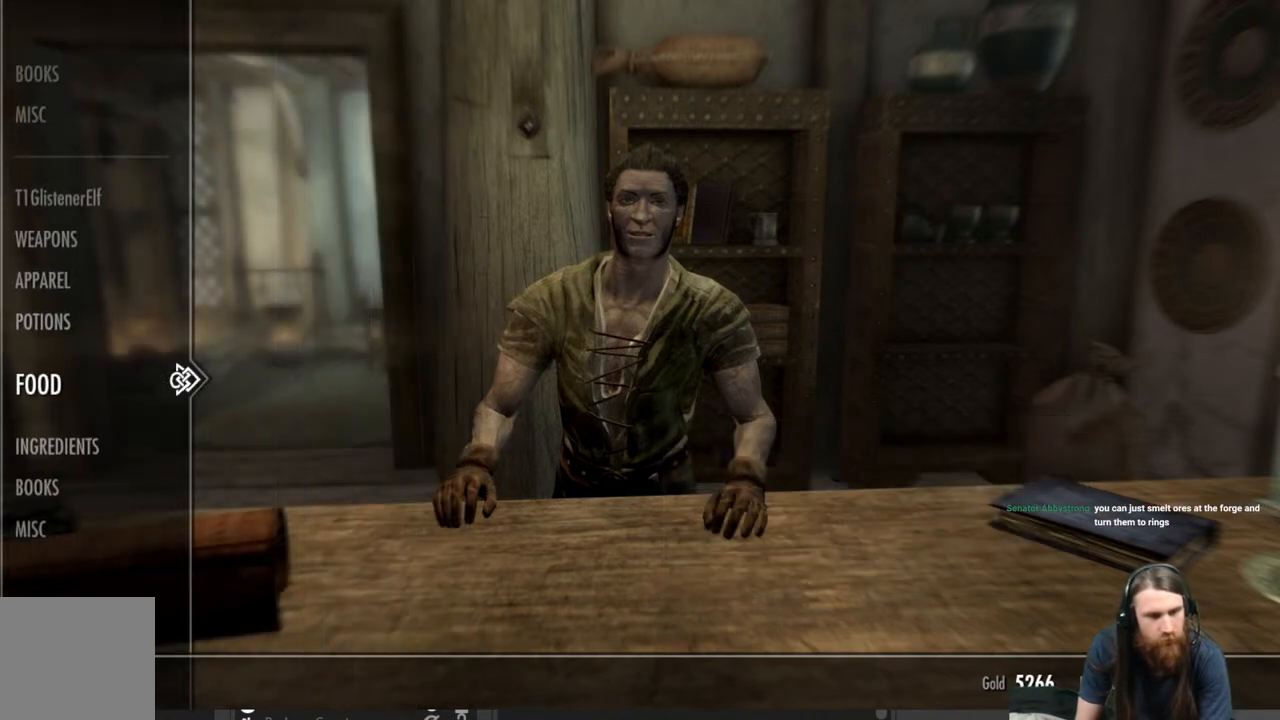
{"buttons": [], "left_stick": "center", "right_stick": "center", "events": []}
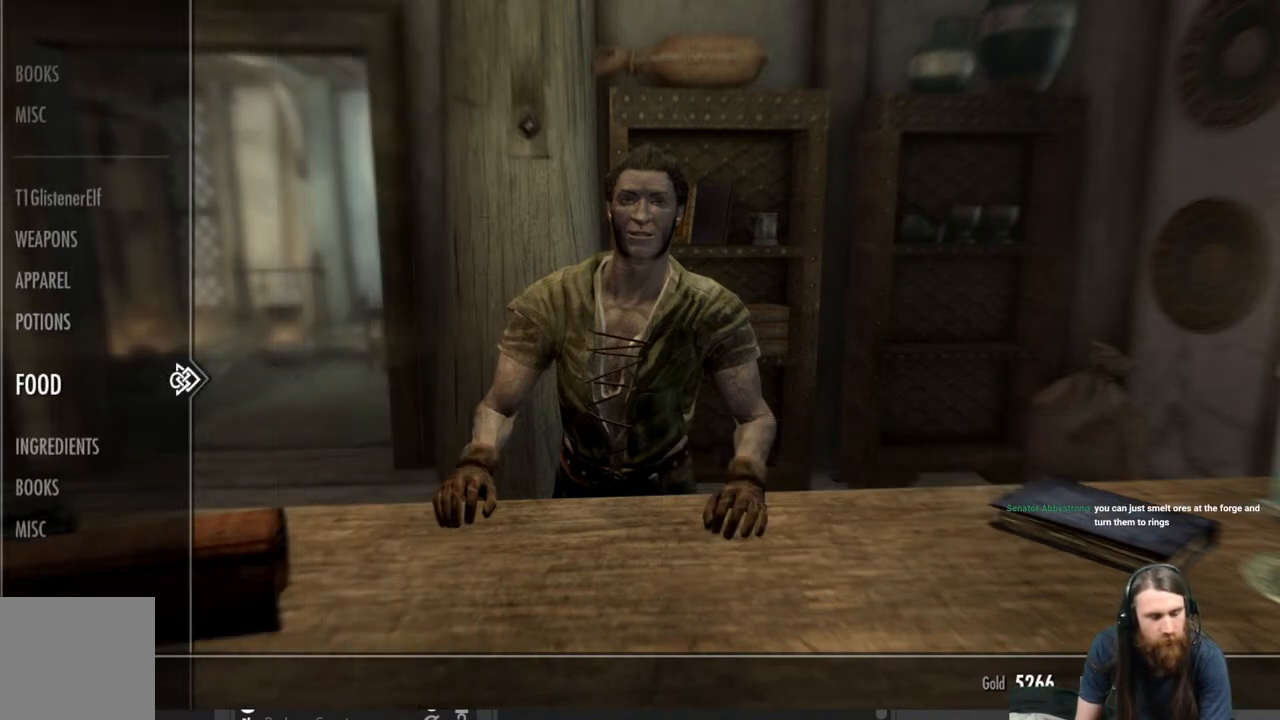
{"buttons": [], "left_stick": "center", "right_stick": "center", "events": [[67, "DPAD_UP", "down"], [217, "DPAD_UP", "up"]]}
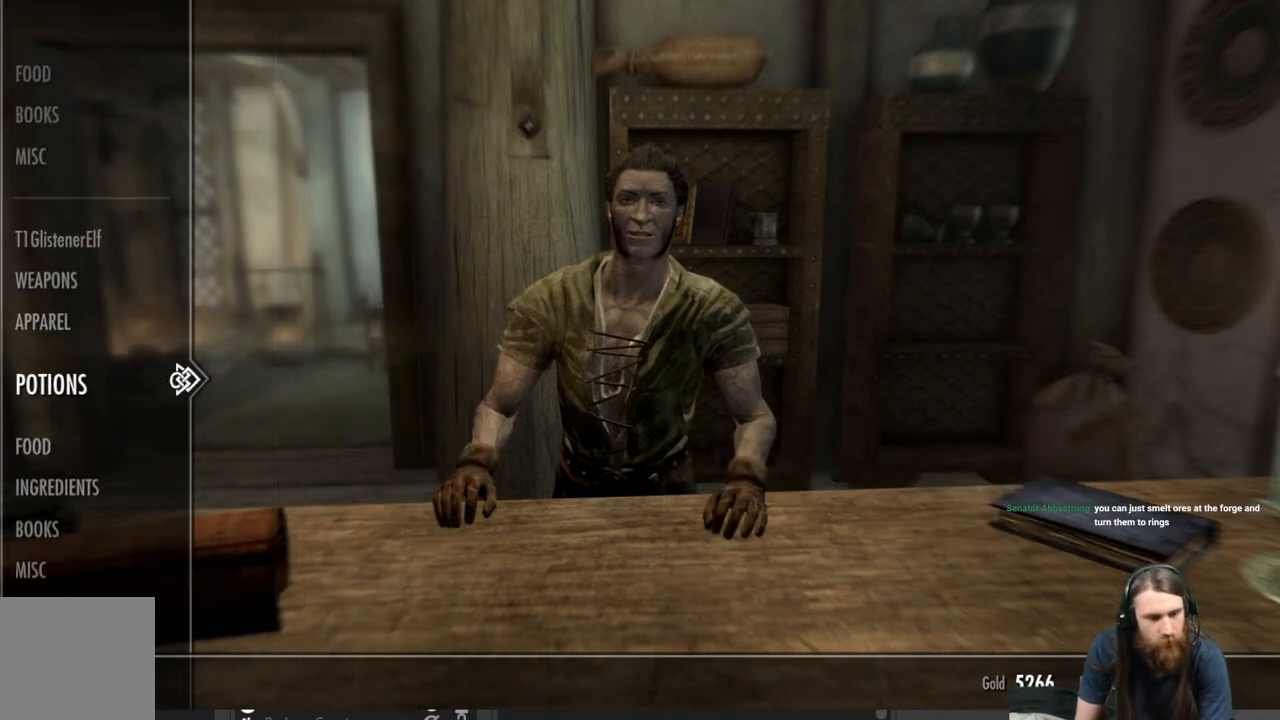
{"buttons": [], "left_stick": "center", "right_stick": "center", "events": [[300, "DPAD_DOWN", "down"], [350, "DPAD_DOWN", "up"]]}
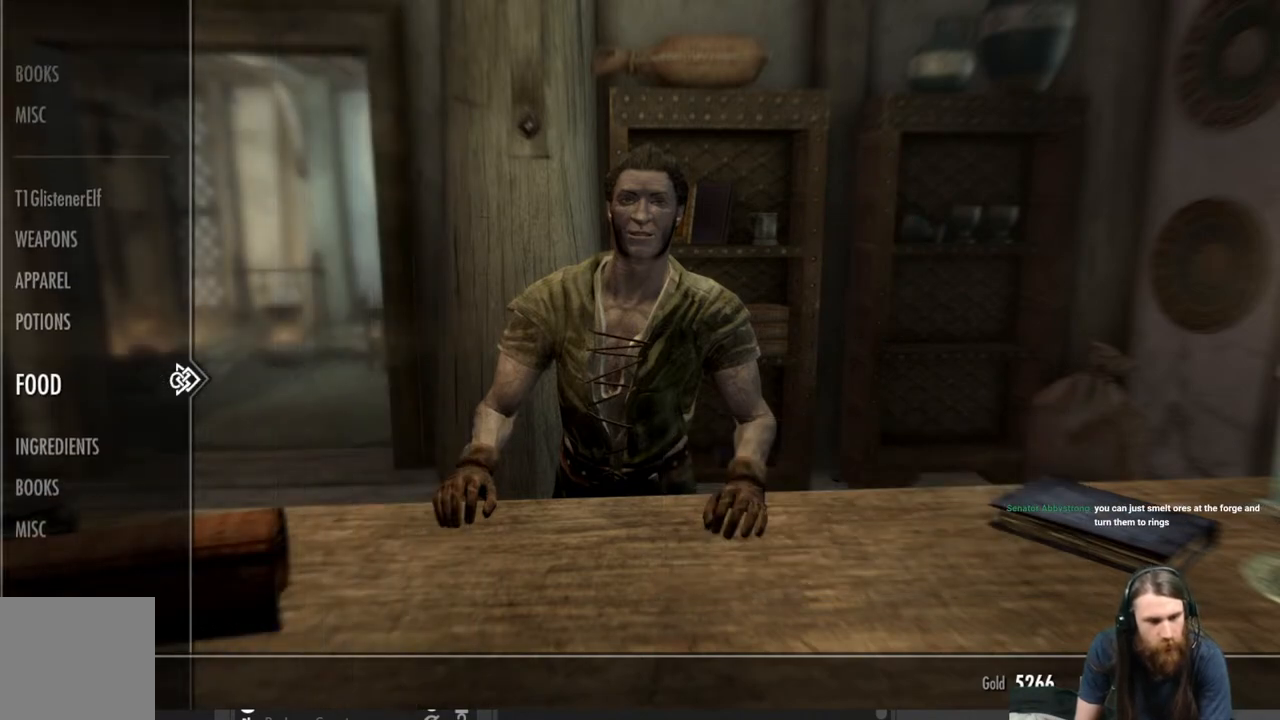
{"buttons": [], "left_stick": "center", "right_stick": "center", "events": [[317, "DPAD_RIGHT", "down"], [467, "DPAD_RIGHT", "up"]]}
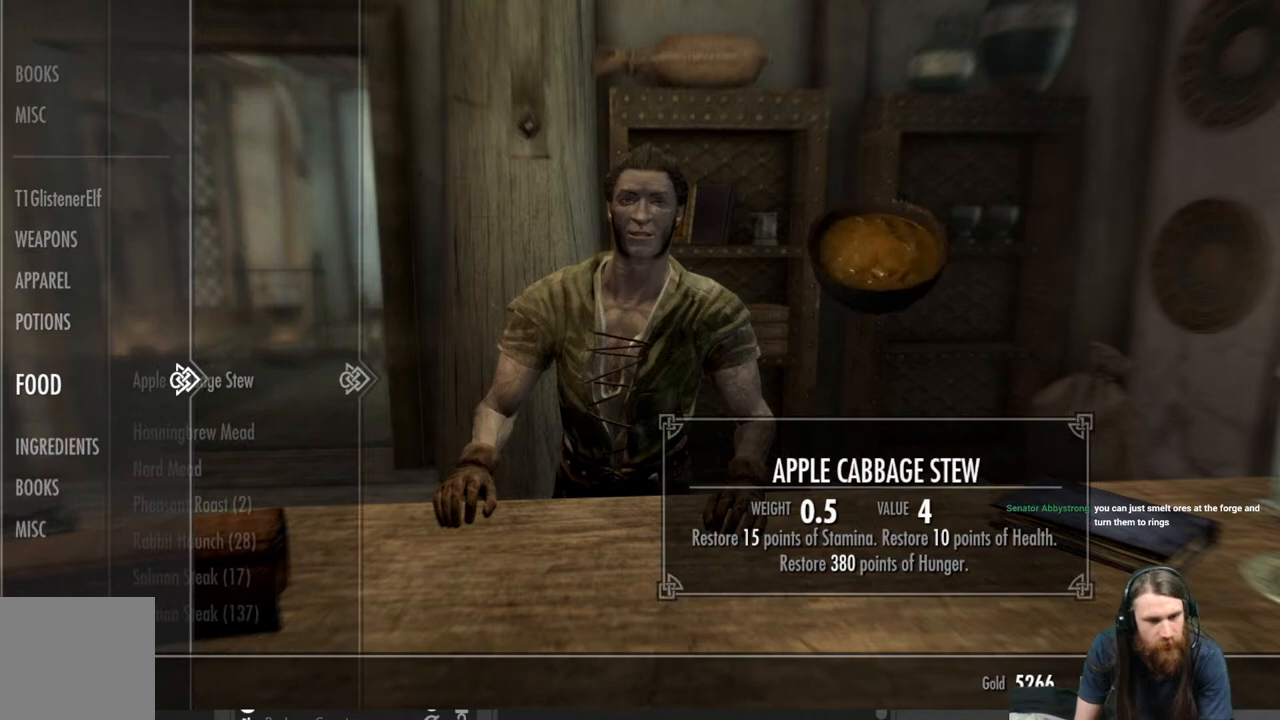
{"buttons": ["DPAD_DOWN"], "left_stick": "center", "right_stick": "center", "events": [[467, "DPAD_DOWN", "down"]]}
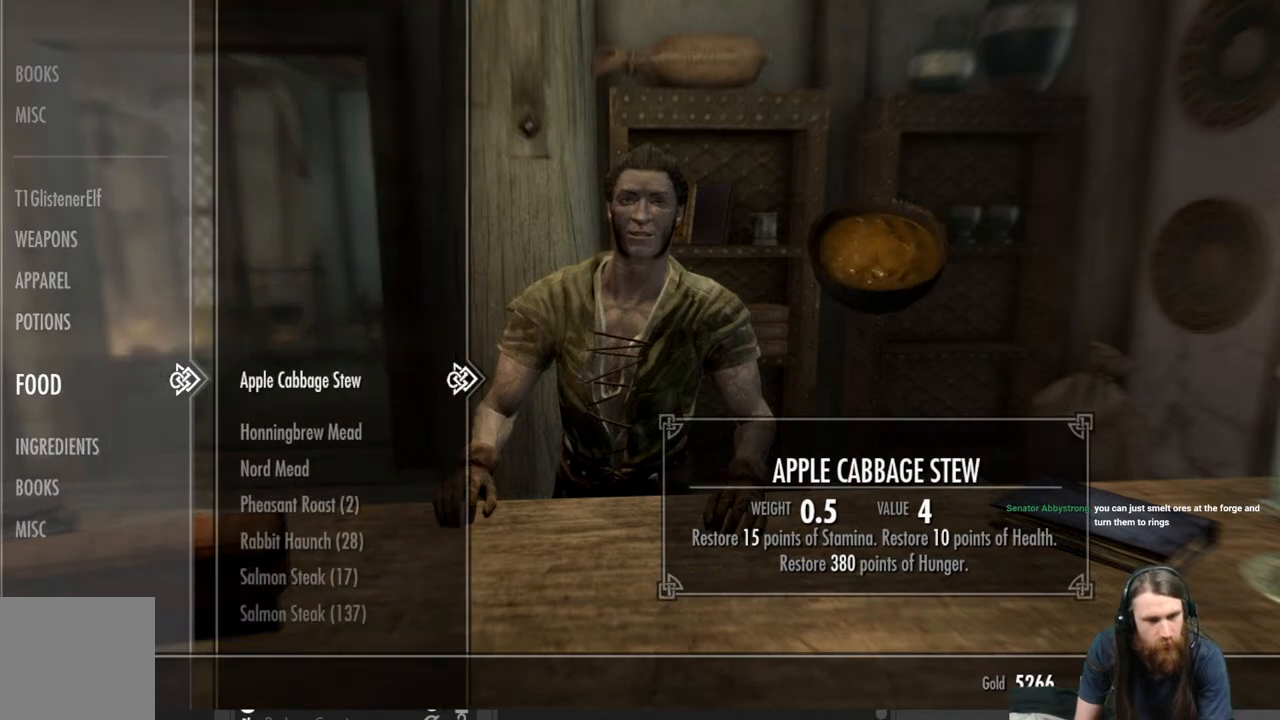
{"buttons": [], "left_stick": "center", "right_stick": "center", "events": [[100, "DPAD_DOWN", "up"], [283, "DPAD_UP", "down"], [400, "DPAD_UP", "up"]]}
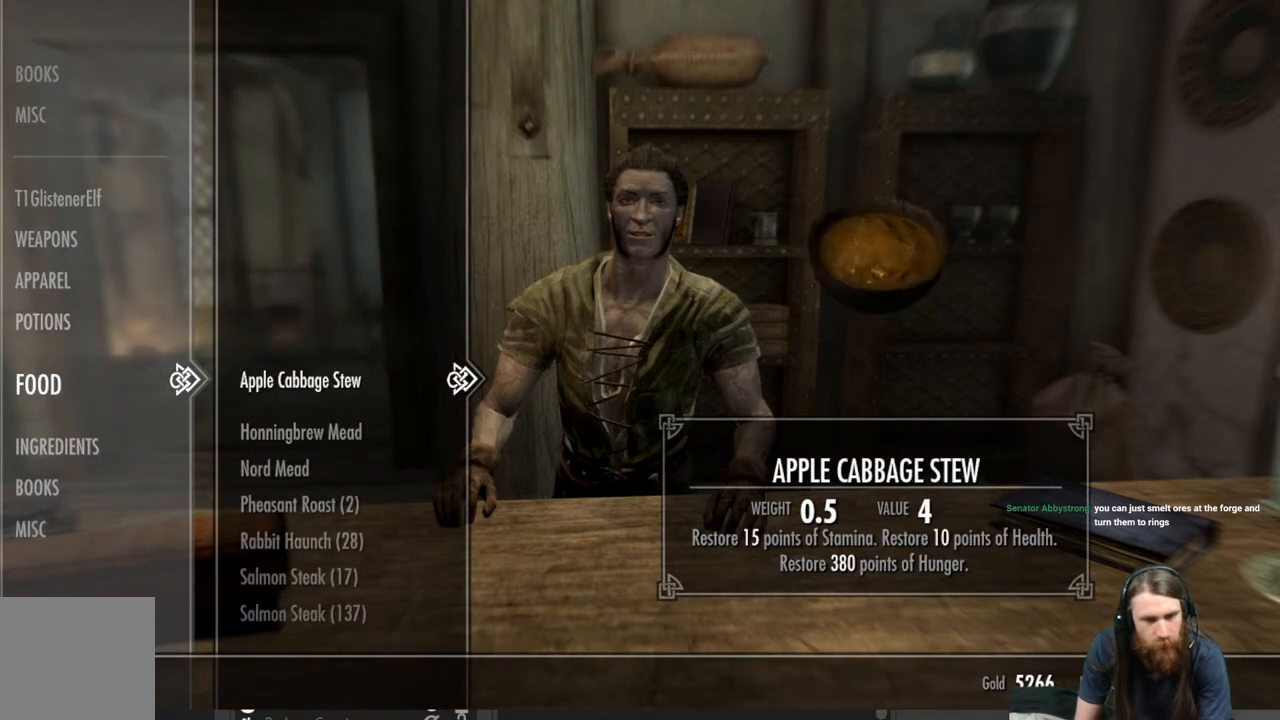
{"buttons": [], "left_stick": "center", "right_stick": "center", "events": []}
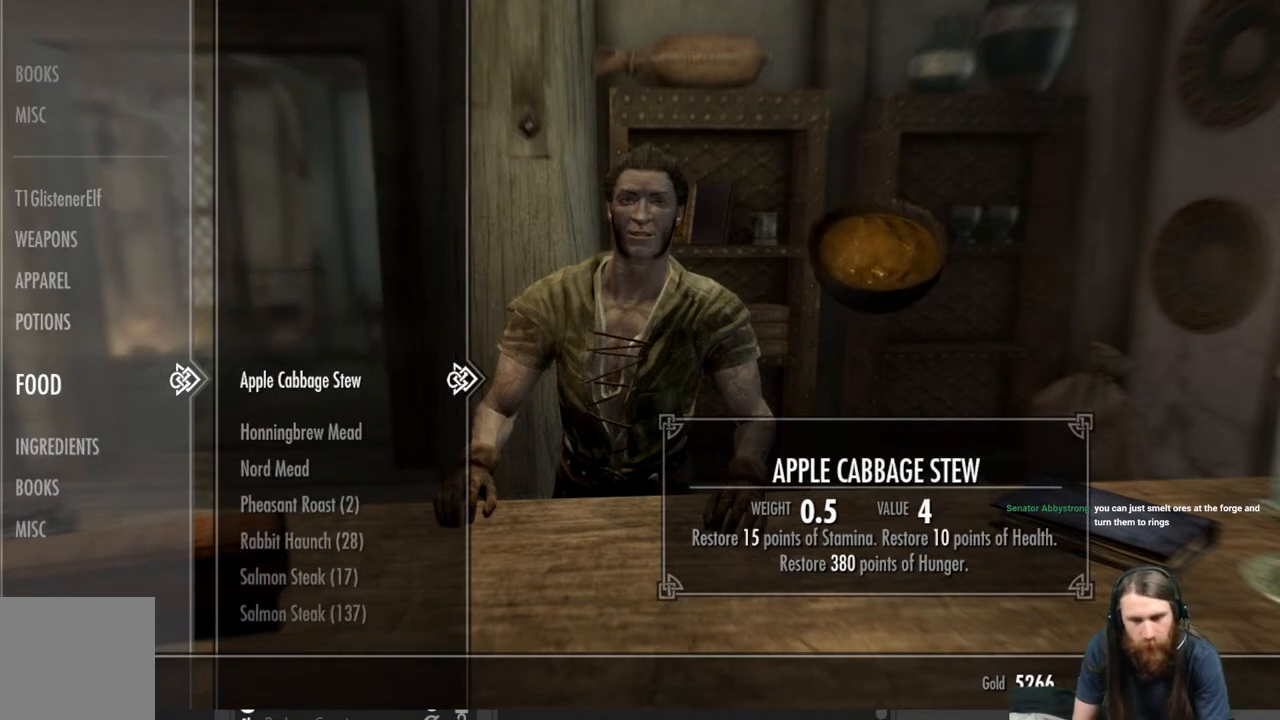
{"buttons": [], "left_stick": "center", "right_stick": "center", "events": []}
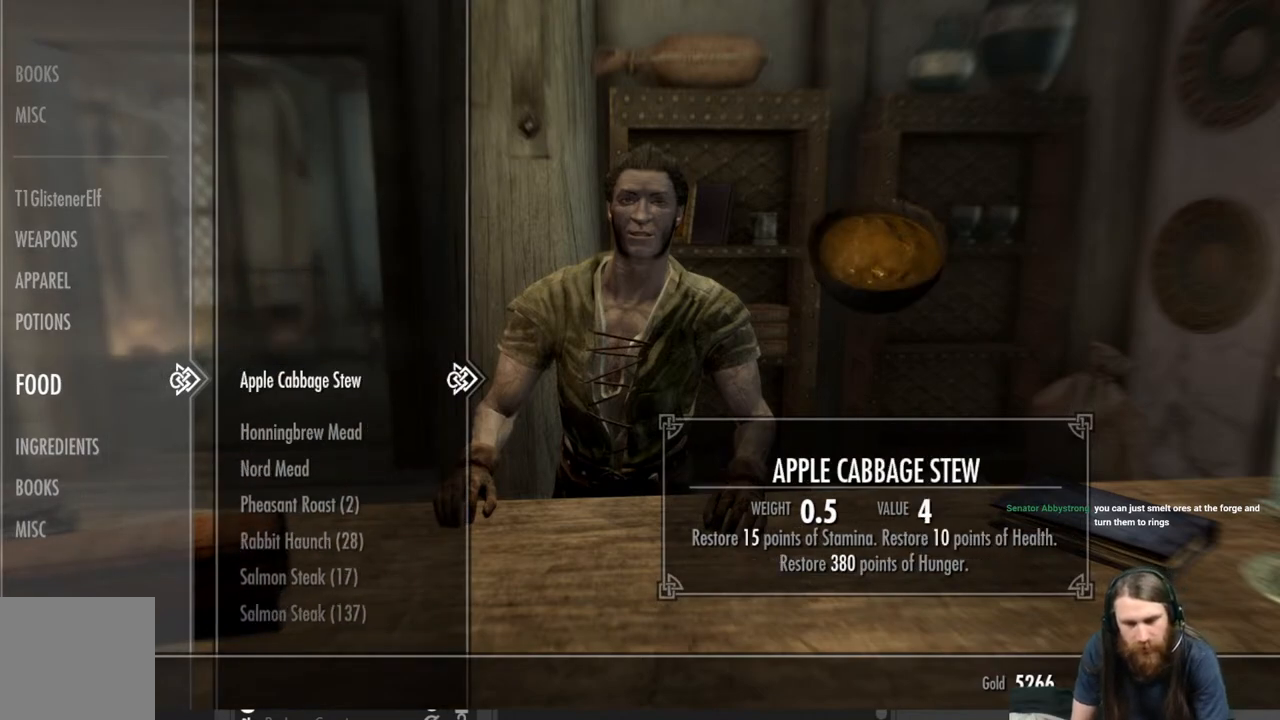
{"buttons": ["DPAD_LEFT"], "left_stick": "center", "right_stick": "center", "events": [[433, "DPAD_LEFT", "down"]]}
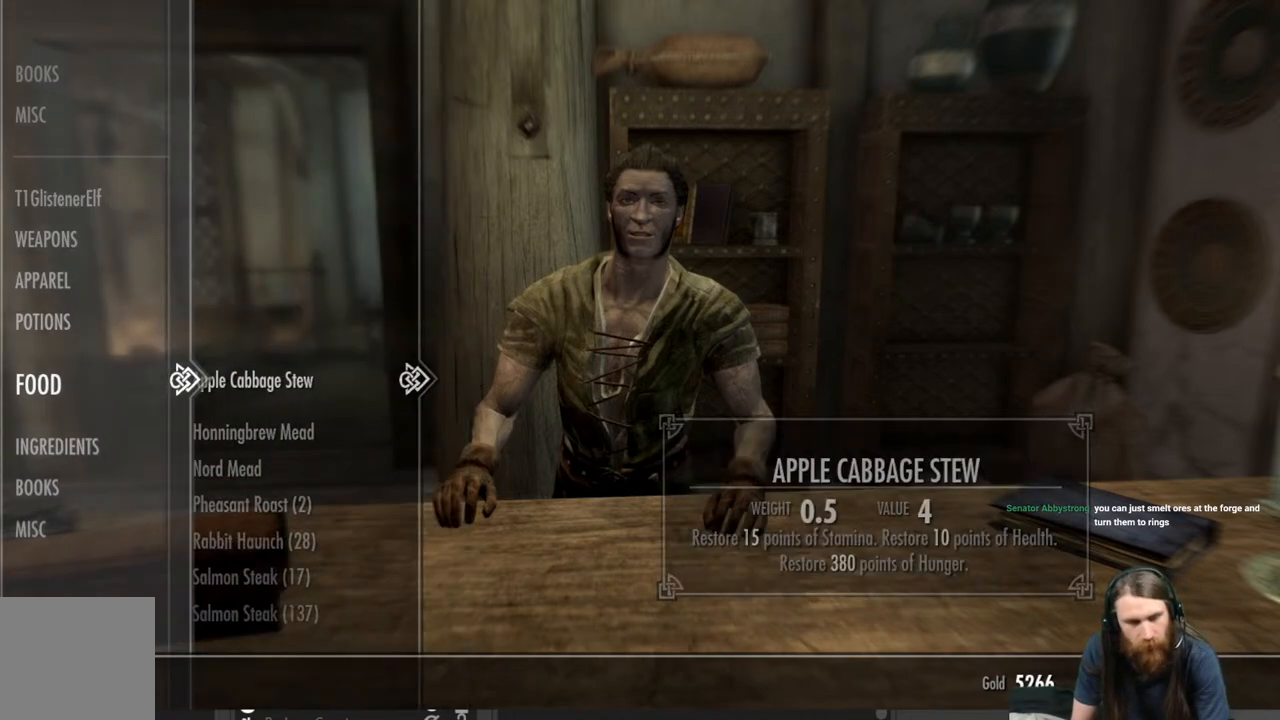
{"buttons": [], "left_stick": "center", "right_stick": "center", "events": [[117, "DPAD_LEFT", "up"], [300, "DPAD_UP", "down"], [350, "DPAD_UP", "up"]]}
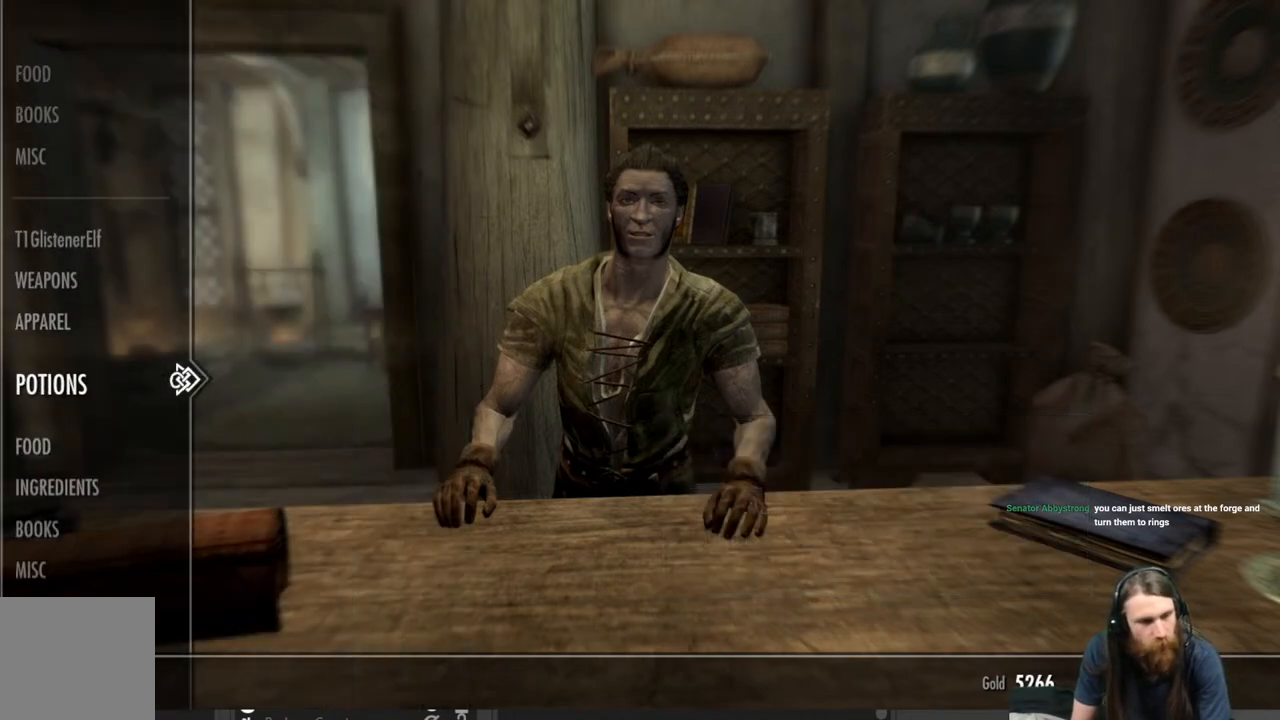
{"buttons": [], "left_stick": "center", "right_stick": "center", "events": [[17, "DPAD_UP", "down"], [117, "DPAD_UP", "up"], [333, "DPAD_DOWN", "down"], [450, "DPAD_DOWN", "up"]]}
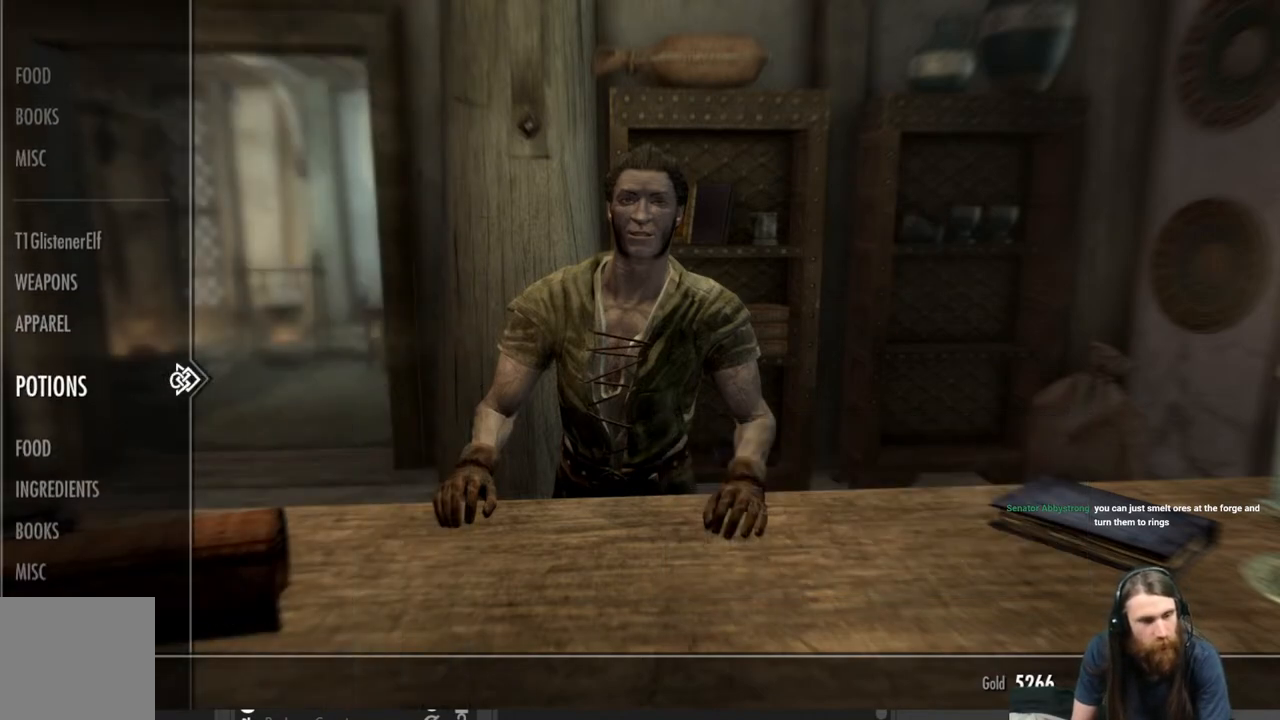
{"buttons": [], "left_stick": "center", "right_stick": "center", "events": [[83, "DPAD_RIGHT", "down"], [200, "DPAD_RIGHT", "up"]]}
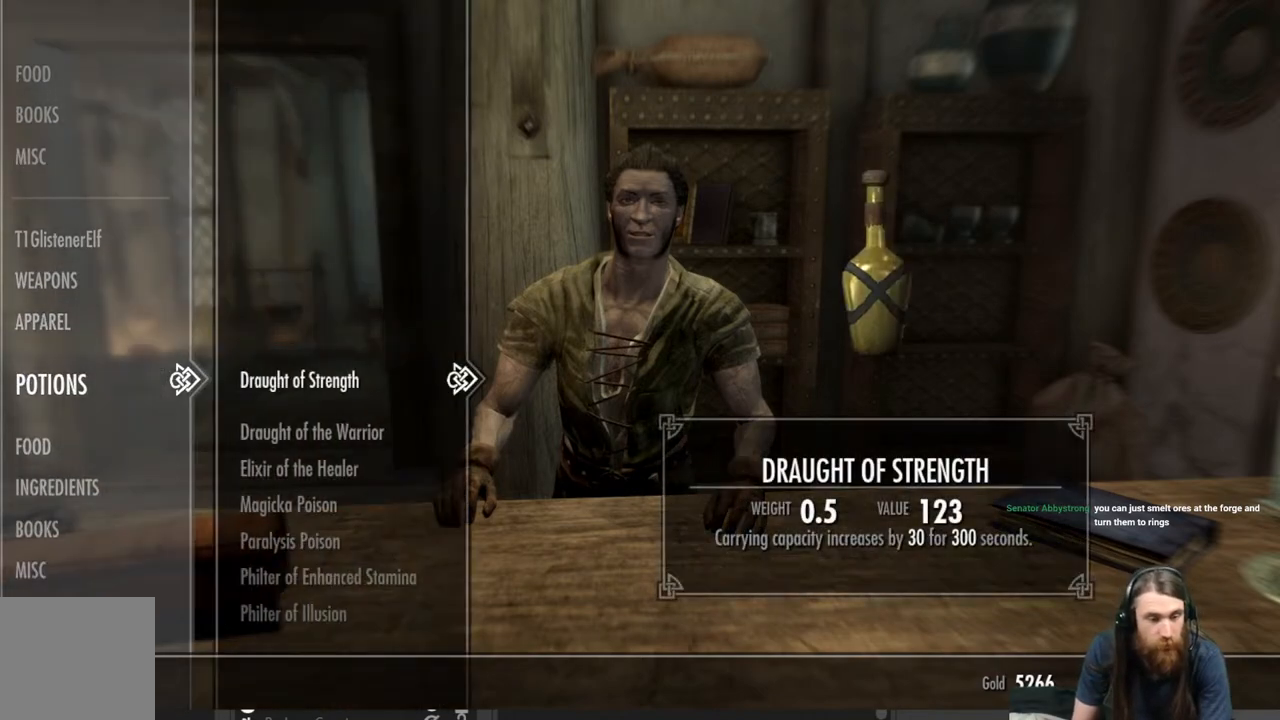
{"buttons": [], "left_stick": "center", "right_stick": "center", "events": [[350, "DPAD_DOWN", "down"], [467, "DPAD_DOWN", "up"]]}
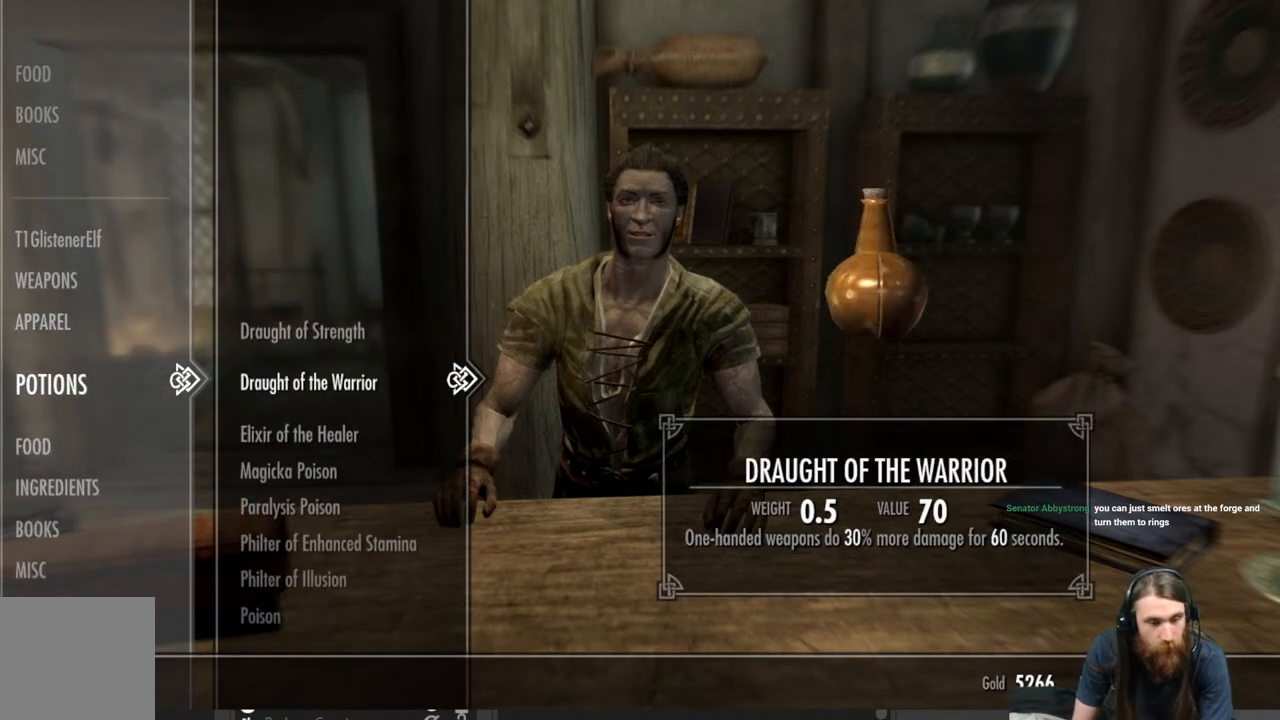
{"buttons": [], "left_stick": "center", "right_stick": "center", "events": []}
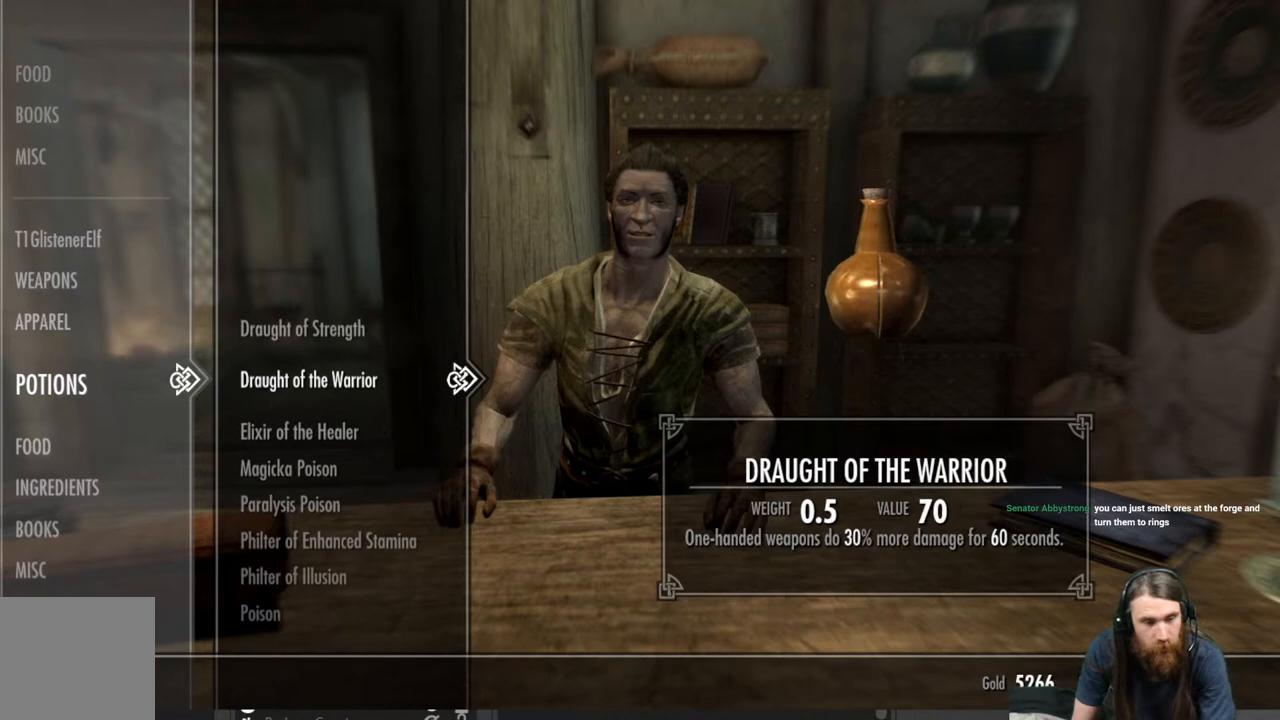
{"buttons": [], "left_stick": "center", "right_stick": "center", "events": []}
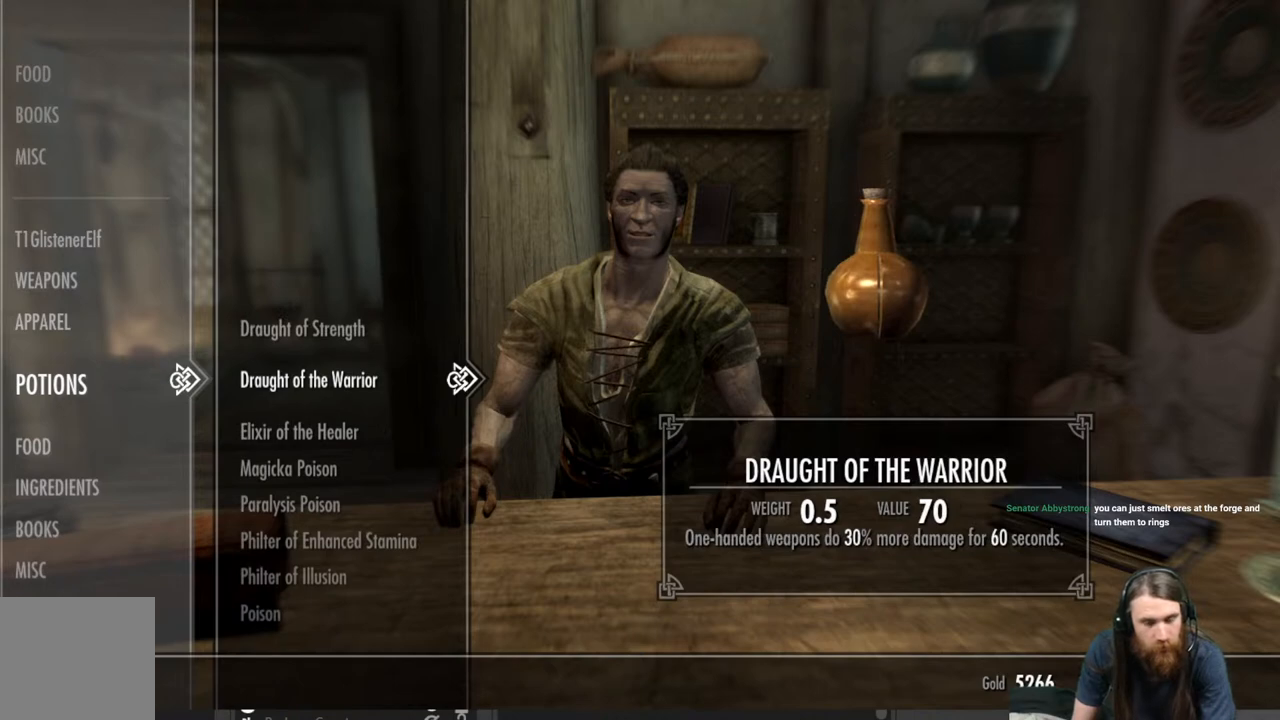
{"buttons": [], "left_stick": "center", "right_stick": "center", "events": [[283, "DPAD_DOWN", "down"], [433, "DPAD_DOWN", "up"]]}
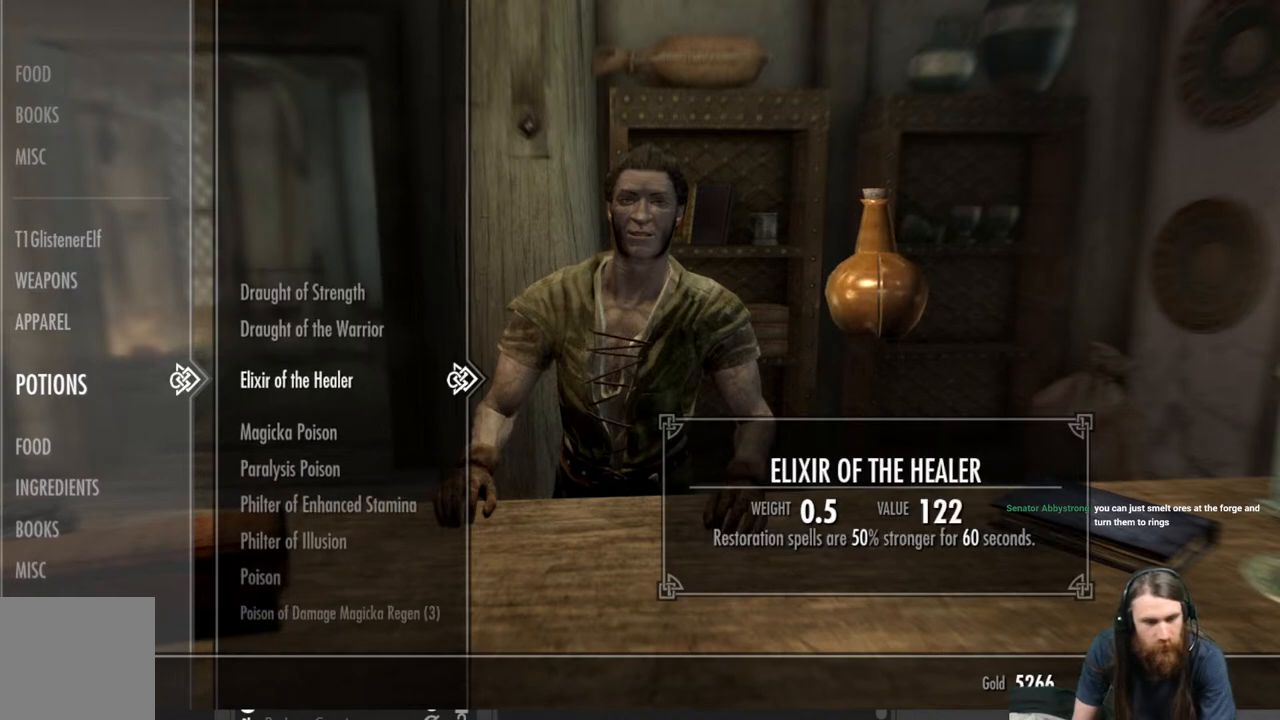
{"buttons": [], "left_stick": "center", "right_stick": "center", "events": [[33, "DPAD_DOWN", "down"], [133, "DPAD_DOWN", "up"], [250, "DPAD_DOWN", "down"], [350, "DPAD_DOWN", "up"]]}
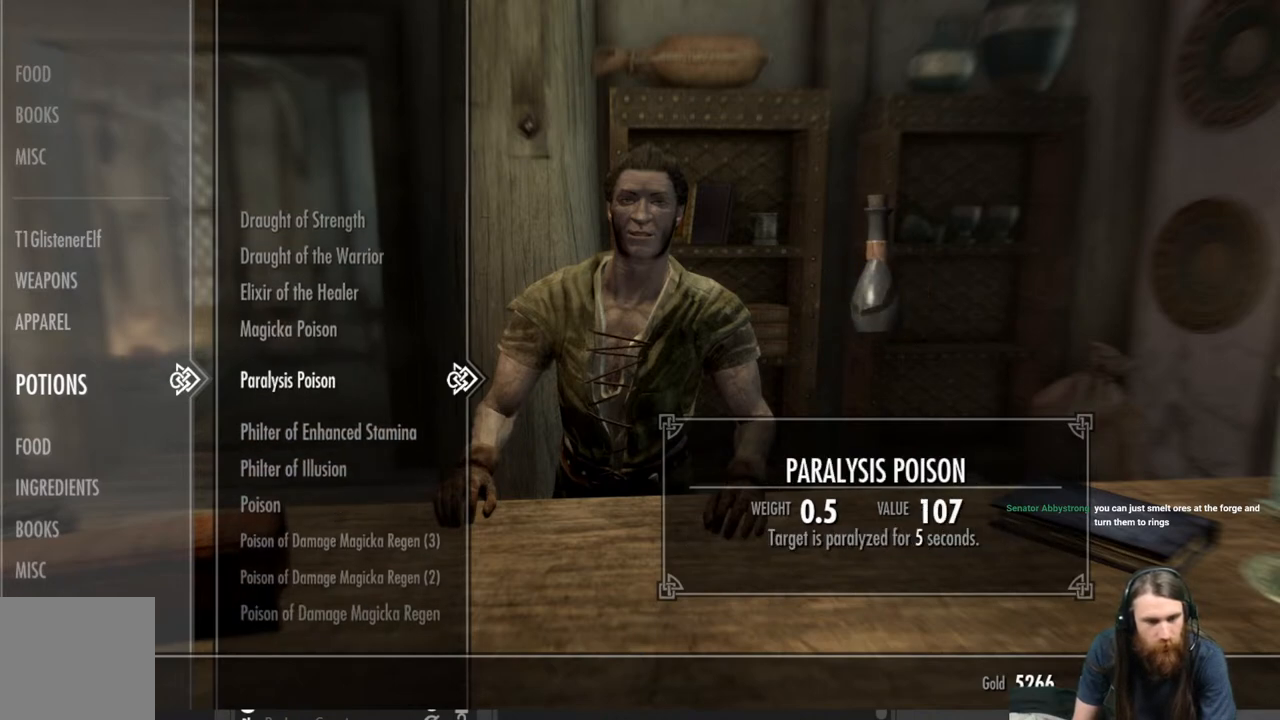
{"buttons": ["DPAD_DOWN"], "left_stick": "center", "right_stick": "center", "events": [[117, "DPAD_DOWN", "down"], [217, "DPAD_DOWN", "up"], [417, "DPAD_DOWN", "down"]]}
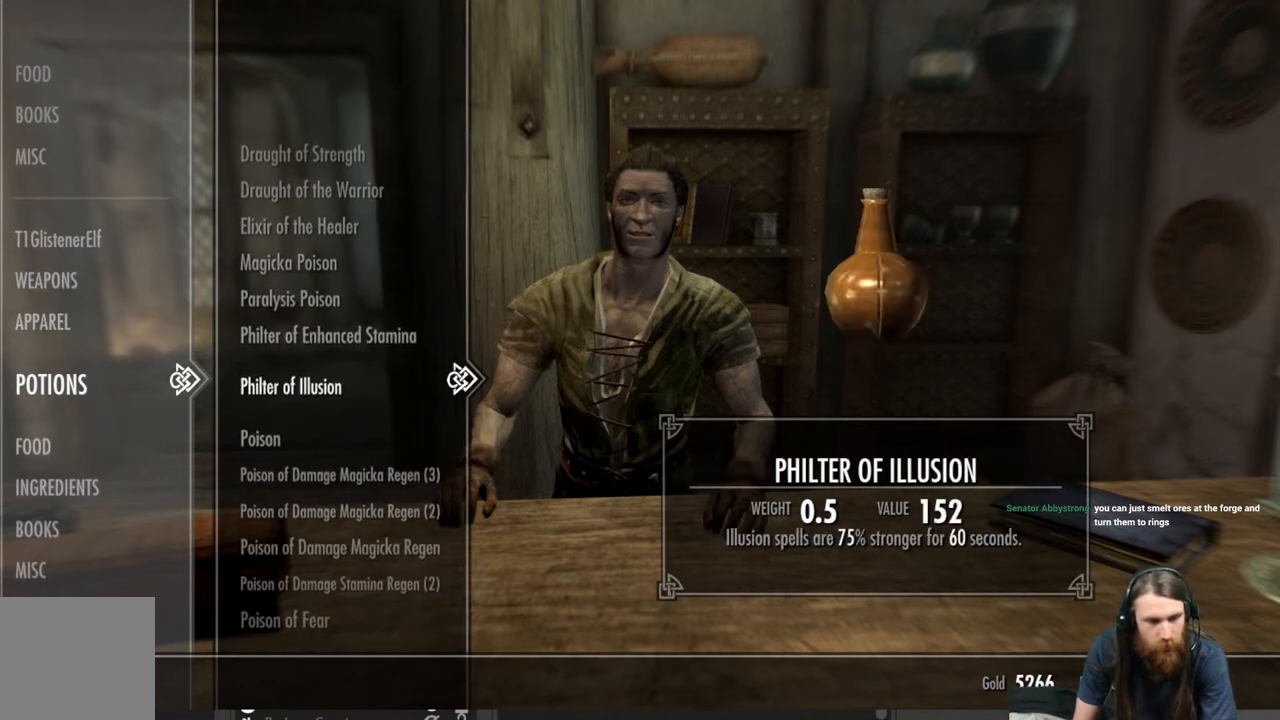
{"buttons": [], "left_stick": "center", "right_stick": "center", "events": [[33, "DPAD_DOWN", "up"], [117, "DPAD_DOWN", "down"], [217, "DPAD_DOWN", "up"]]}